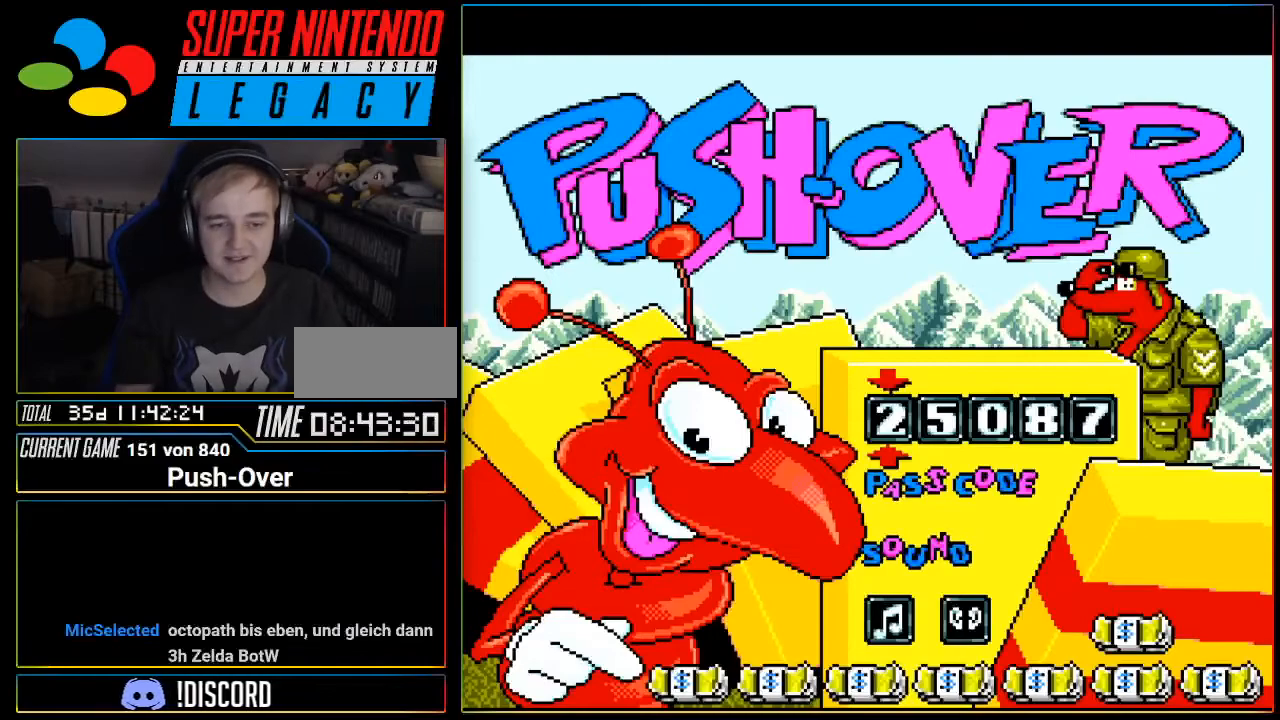
Gameplay with a controller (Nintendo layout); each line is a JSON object with the inputs held at the frame after it. "events" lists button and stick changes between this image and that frame as [ms after this image, input, new state], when the widget could be followed in between. Not read: L3 R3.
{"buttons": ["R1"], "events": [[16, "START", "down"], [233, "START", "up"], [433, "R1", "down"], [450, "R1", "up"], [483, "R1", "down"]]}
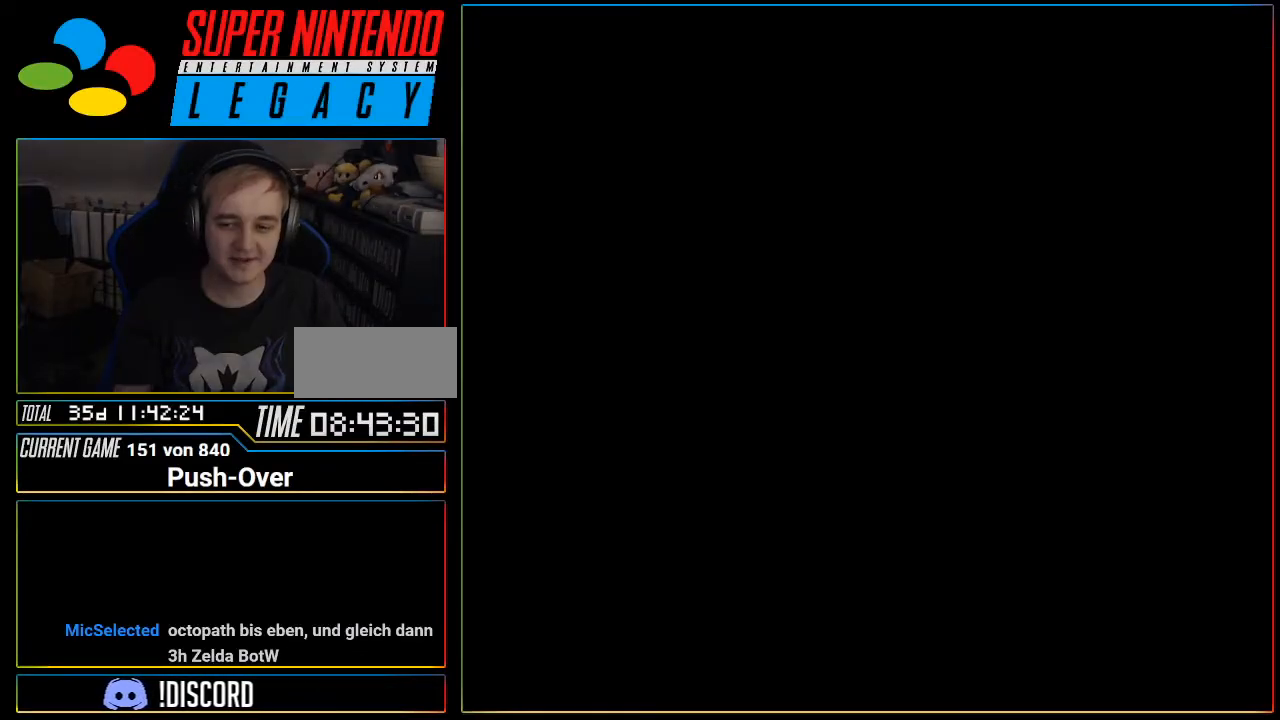
{"buttons": [], "events": [[34, "R1", "up"]]}
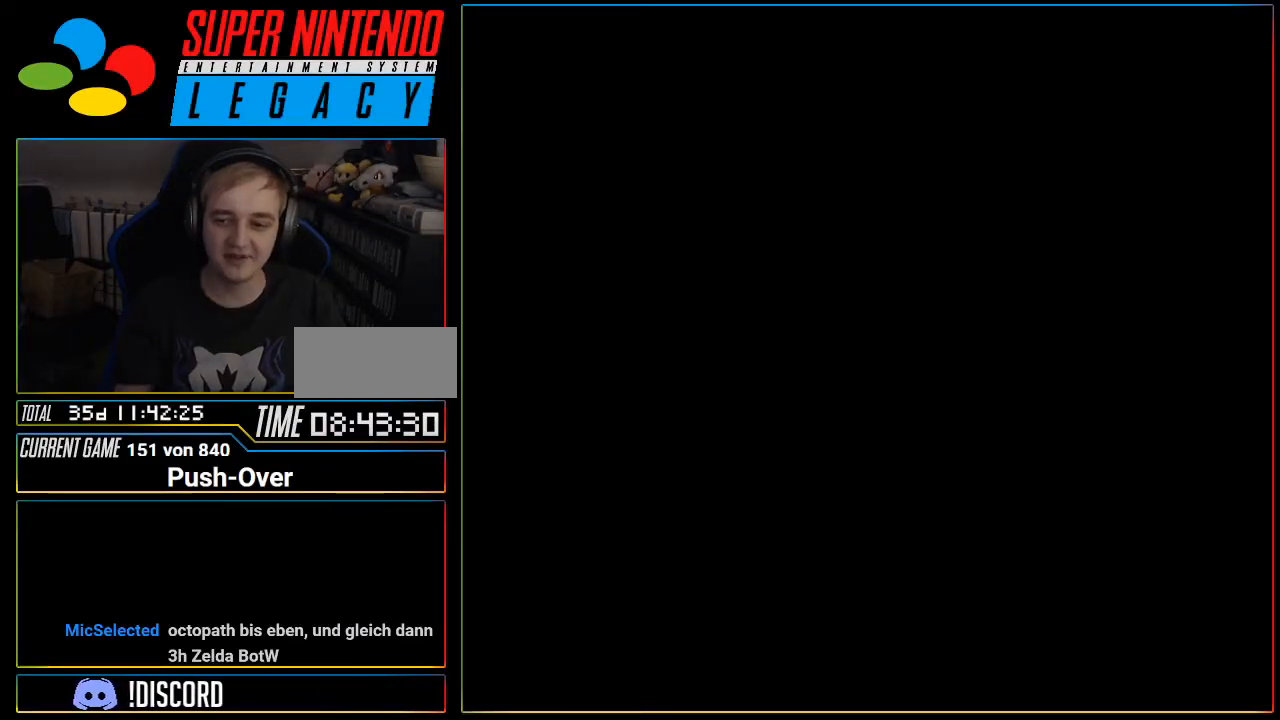
{"buttons": [], "events": [[484, "R1", "down"], [500, "R1", "up"]]}
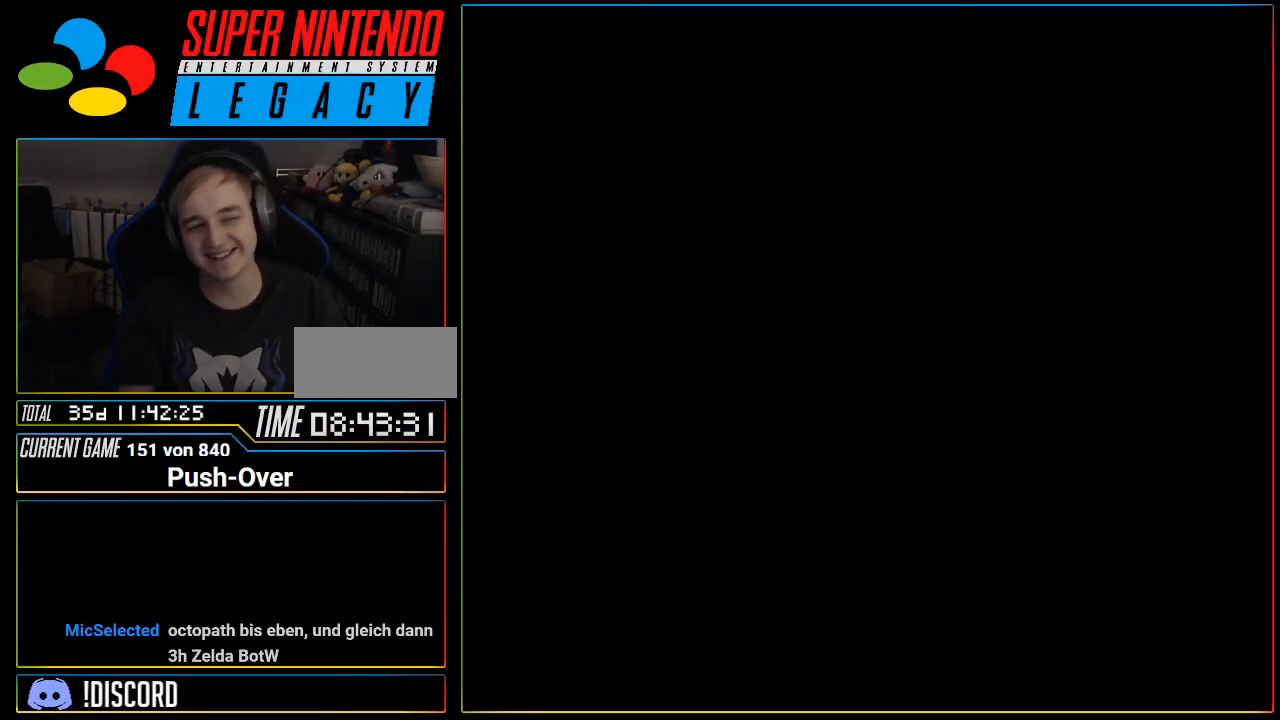
{"buttons": [], "events": [[67, "R1", "down"], [100, "R1", "up"], [384, "R1", "down"], [451, "R1", "up"]]}
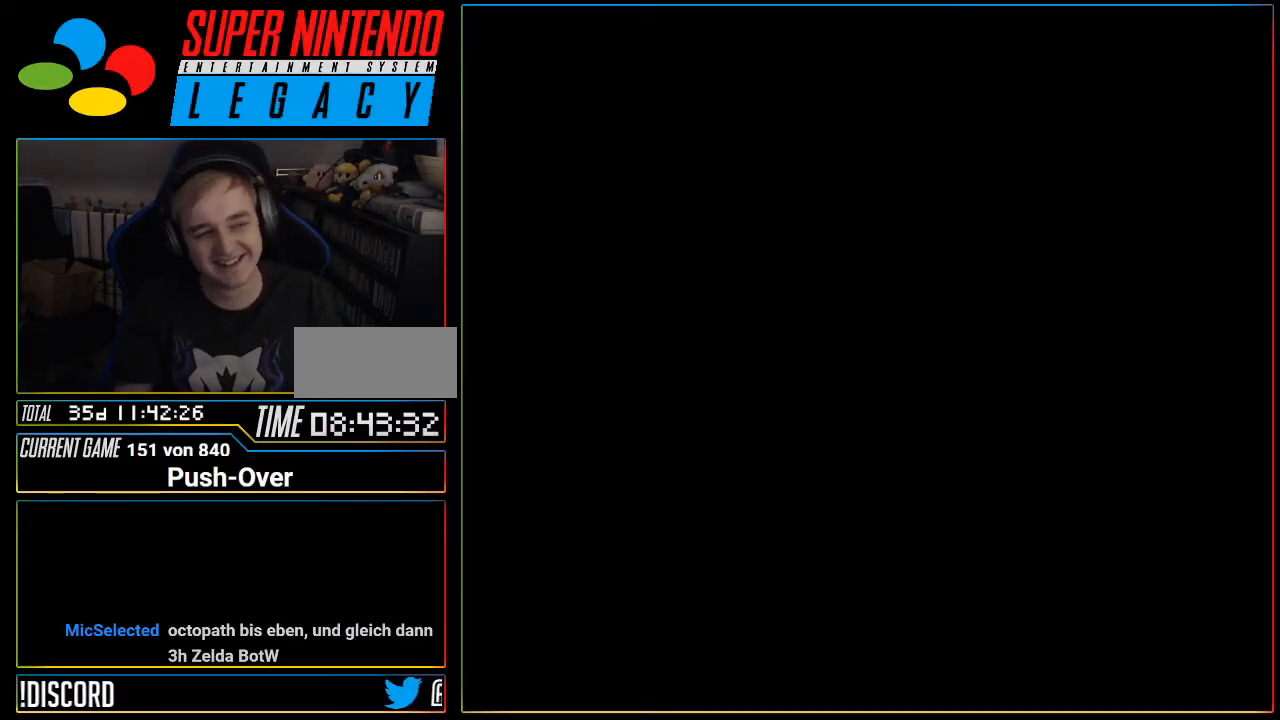
{"buttons": [], "events": []}
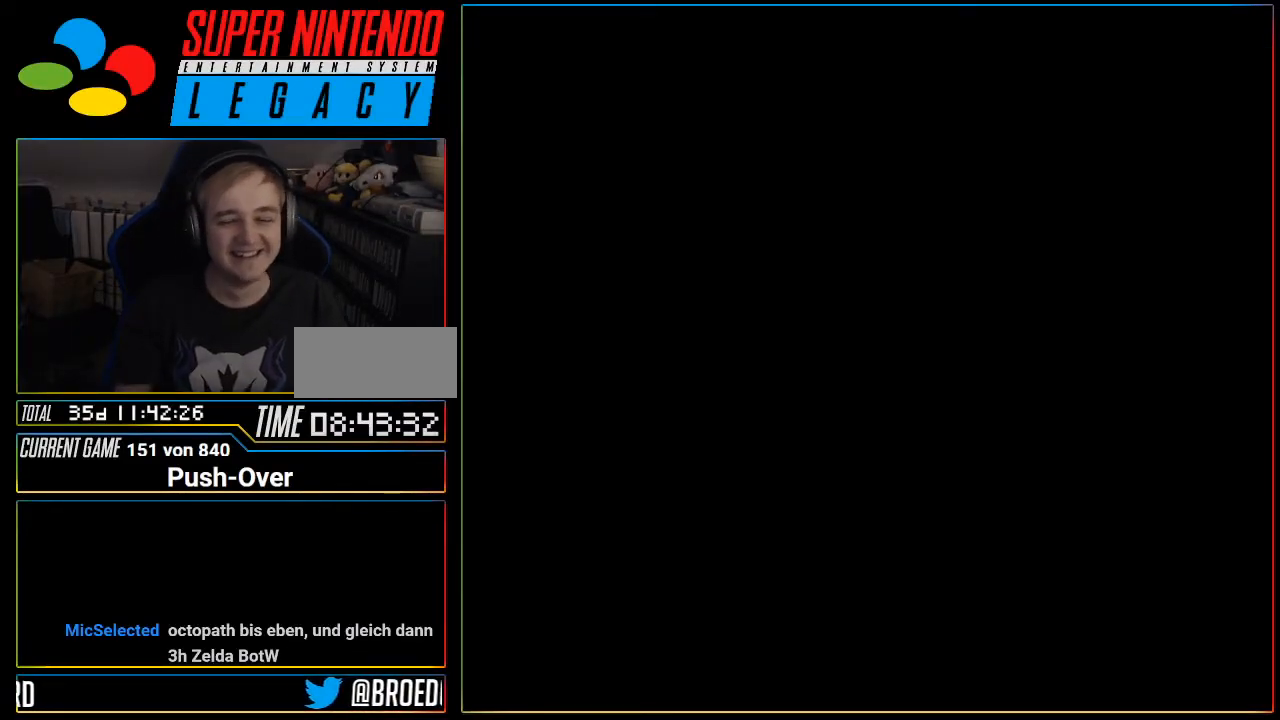
{"buttons": [], "events": []}
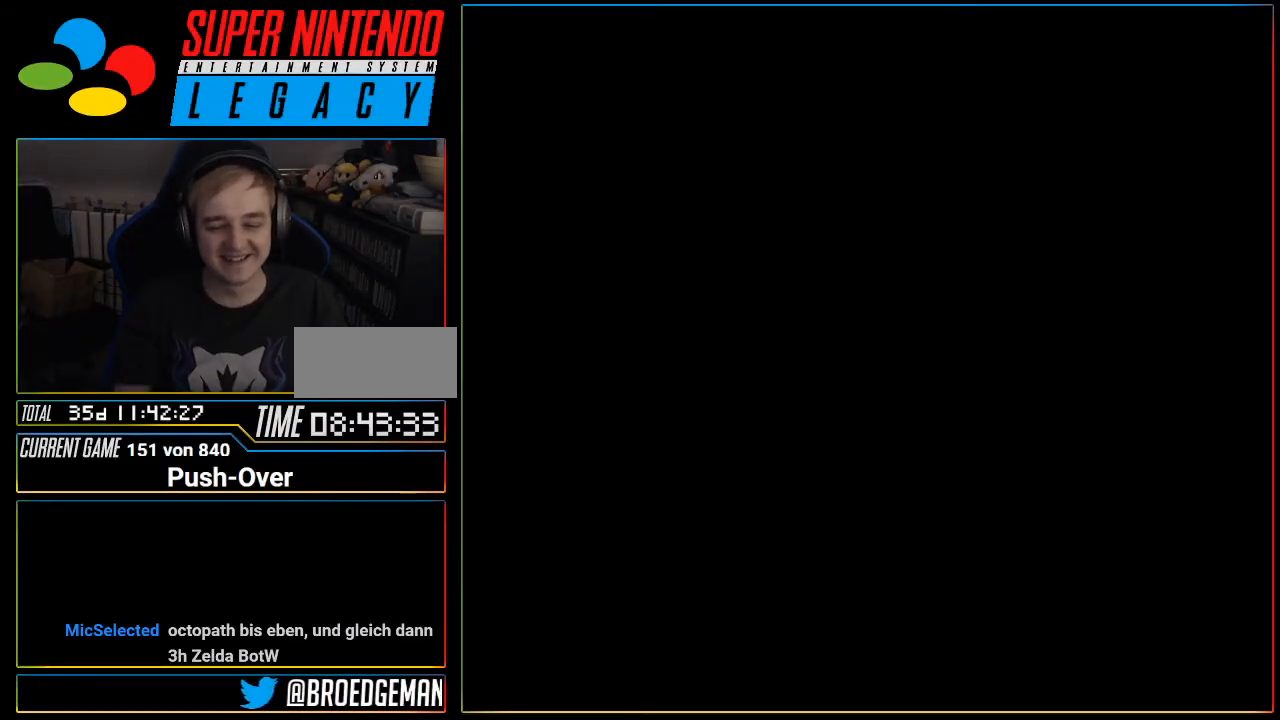
{"buttons": [], "events": [[100, "R1", "down"], [133, "R1", "up"], [167, "R1", "down"], [200, "R1", "up"]]}
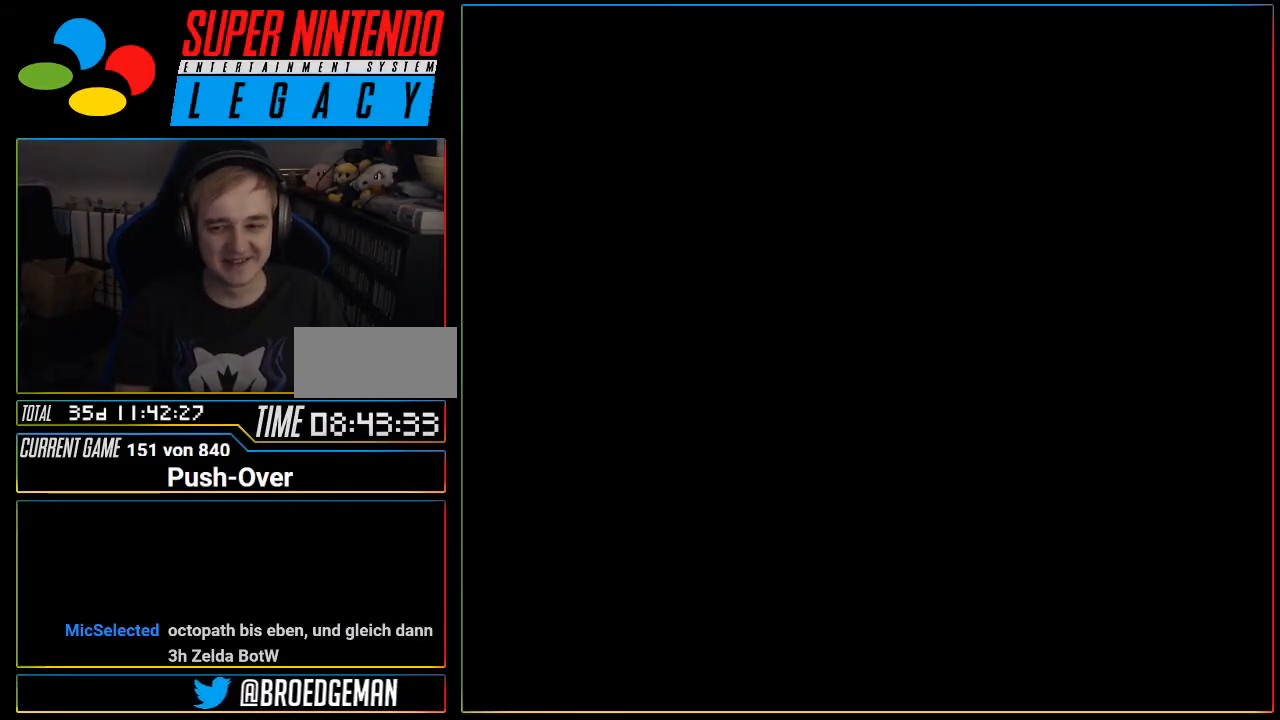
{"buttons": [], "events": [[234, "R1", "down"], [251, "R1", "up"], [284, "R1", "down"], [317, "R1", "up"]]}
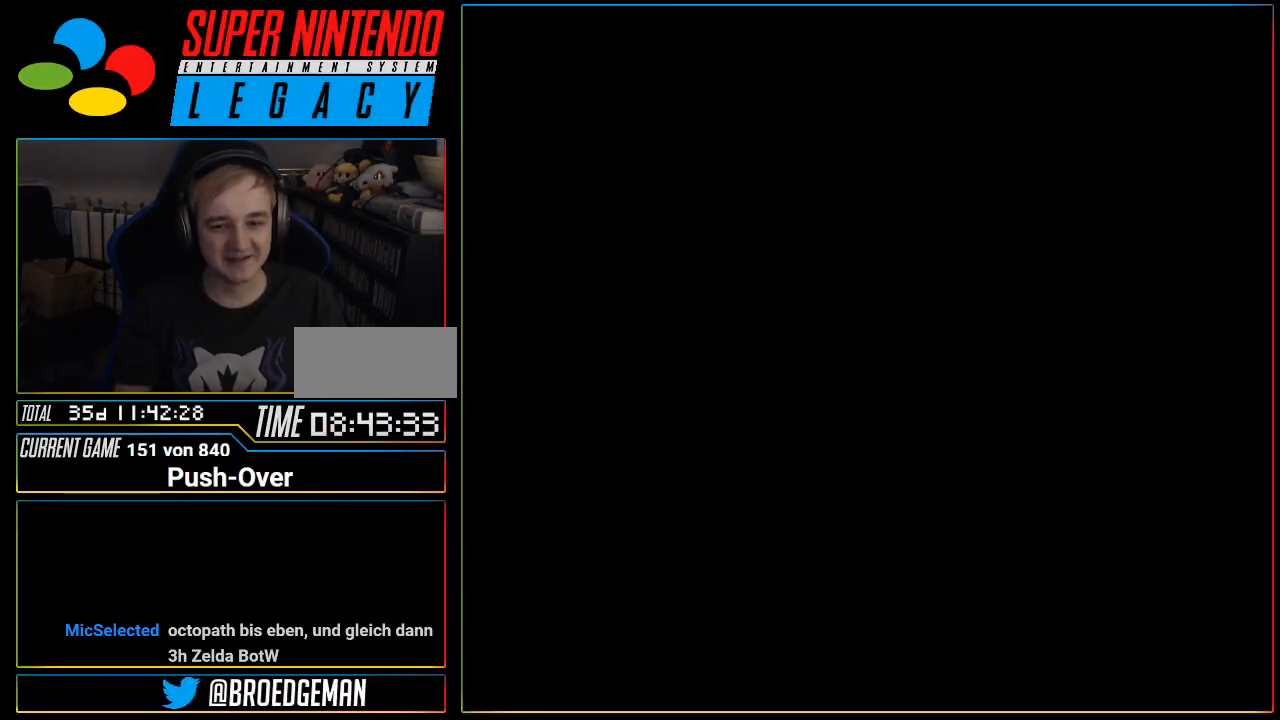
{"buttons": [], "events": []}
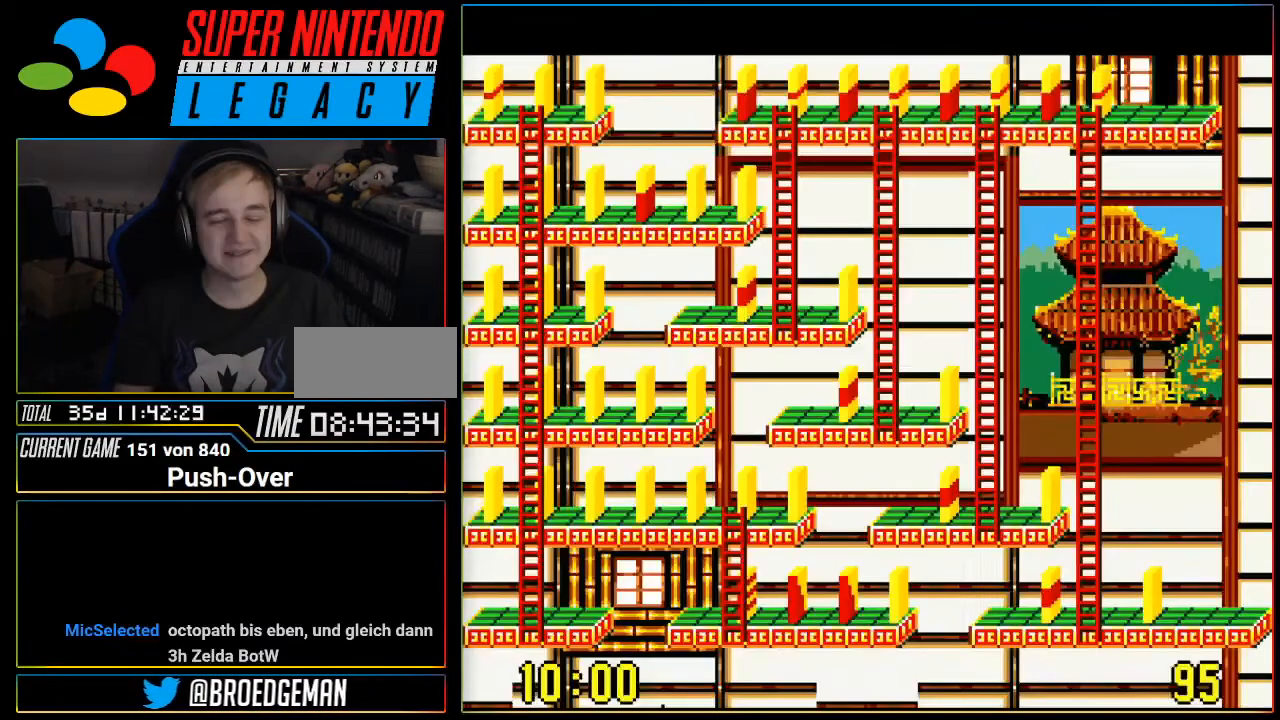
{"buttons": [], "events": []}
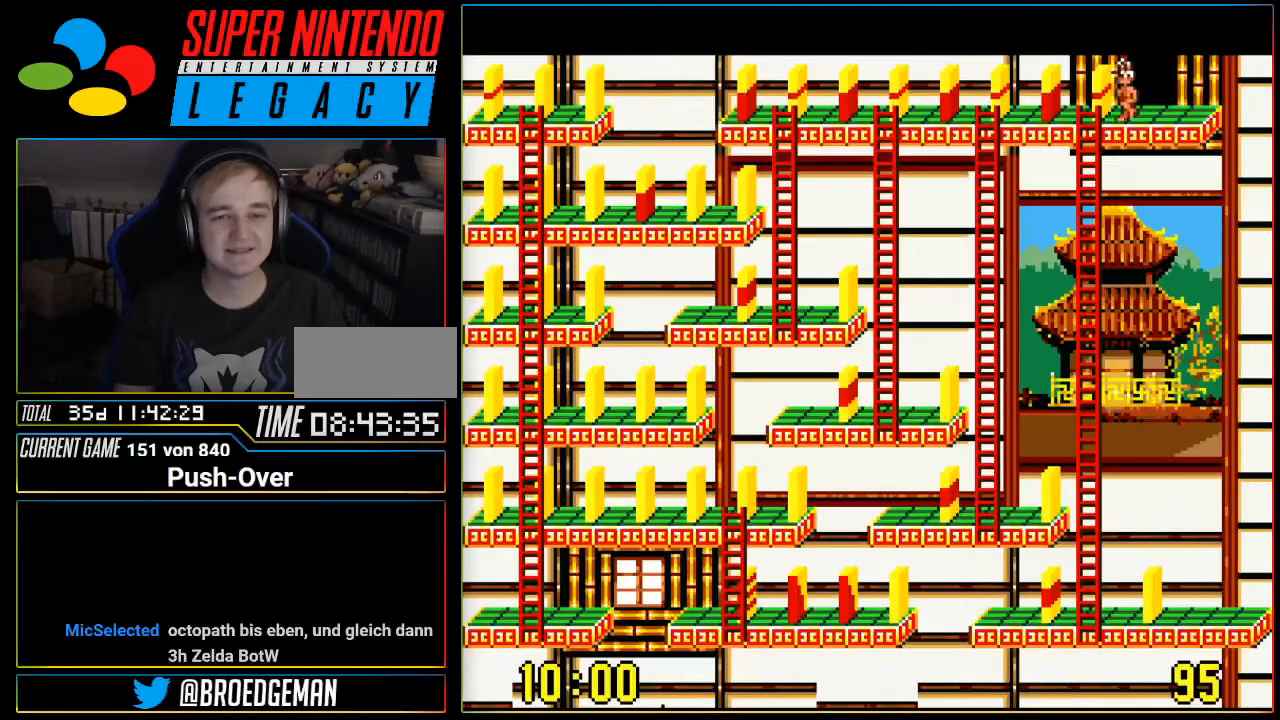
{"buttons": ["DPAD_UP"], "events": [[484, "DPAD_UP", "down"]]}
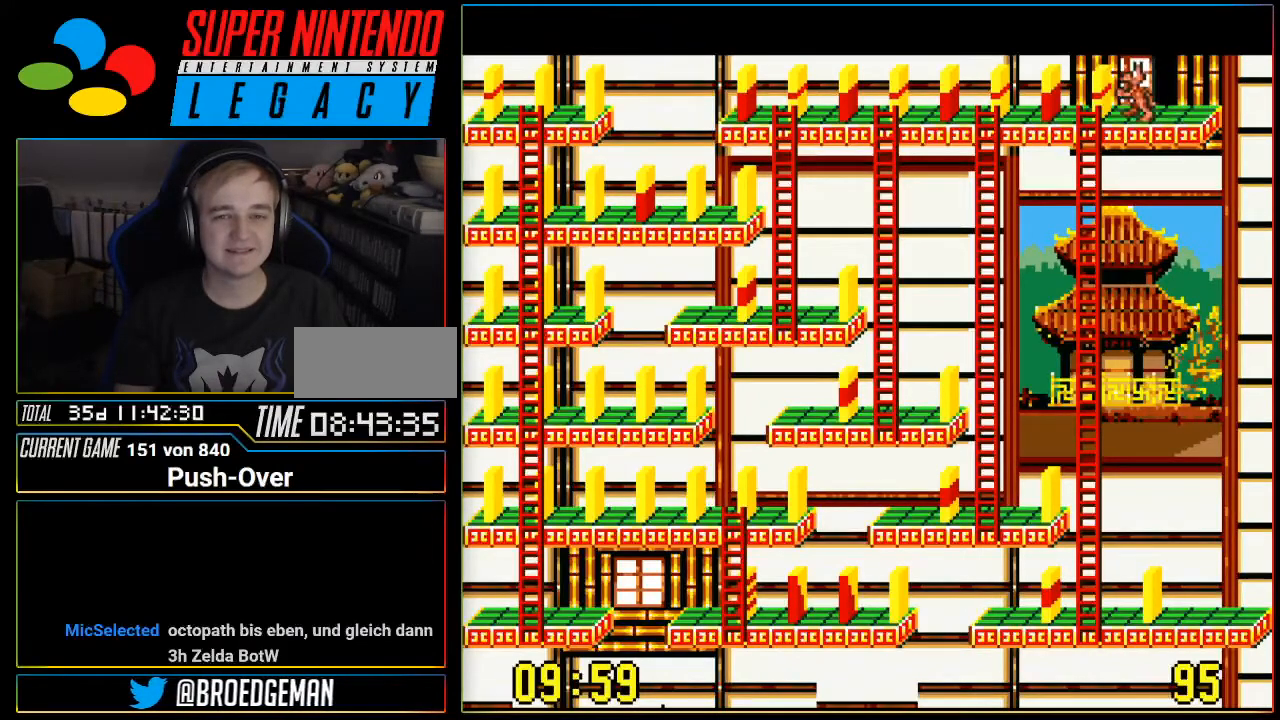
{"buttons": [], "events": [[117, "DPAD_UP", "up"], [267, "Y", "down"], [468, "Y", "up"]]}
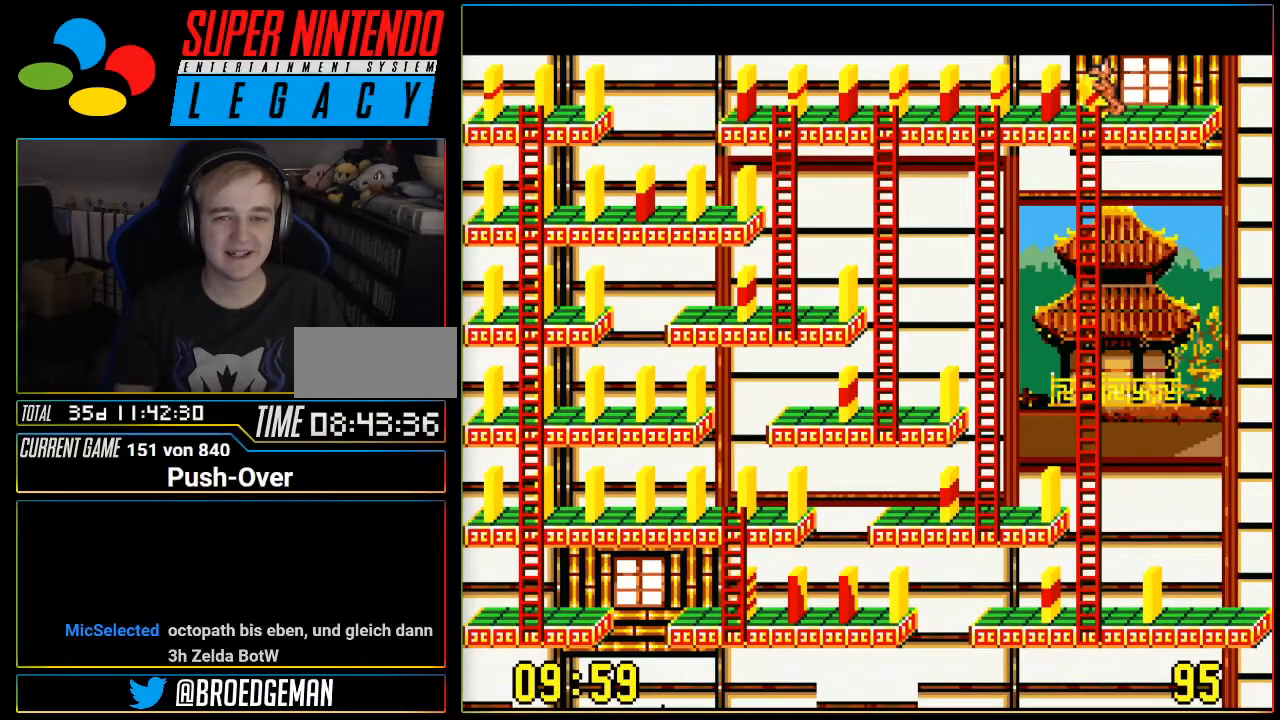
{"buttons": [], "events": []}
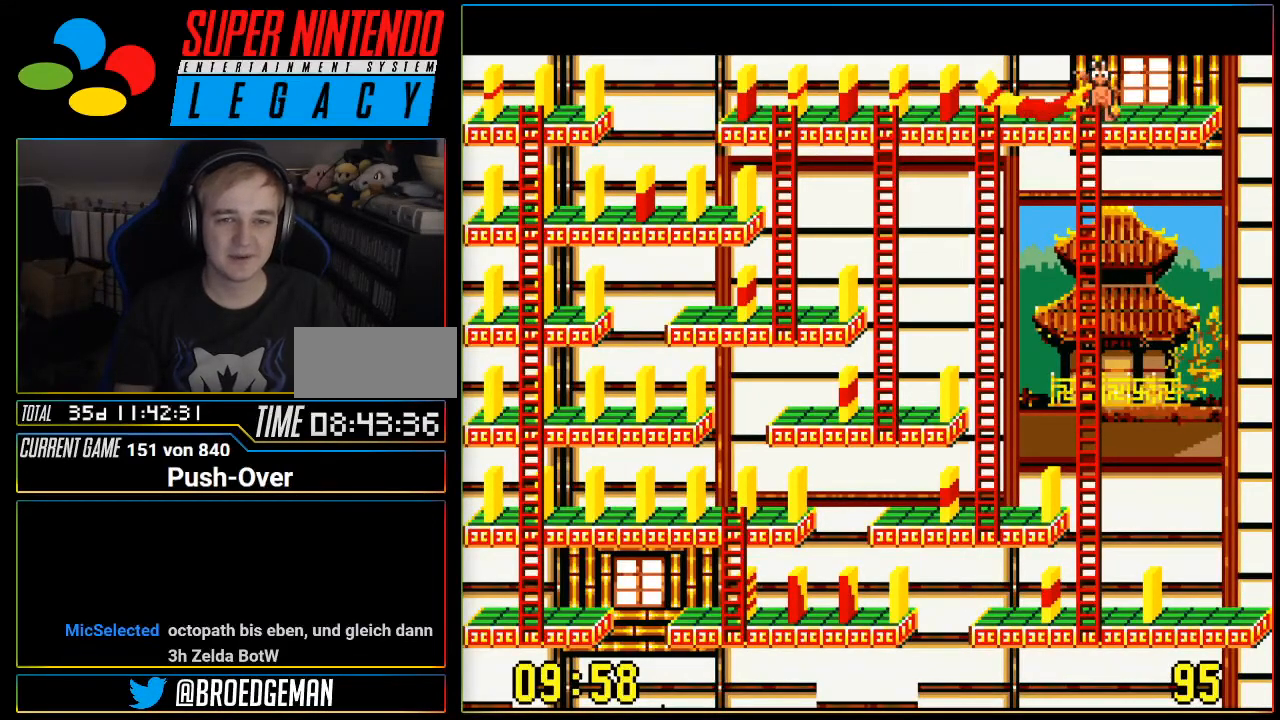
{"buttons": [], "events": []}
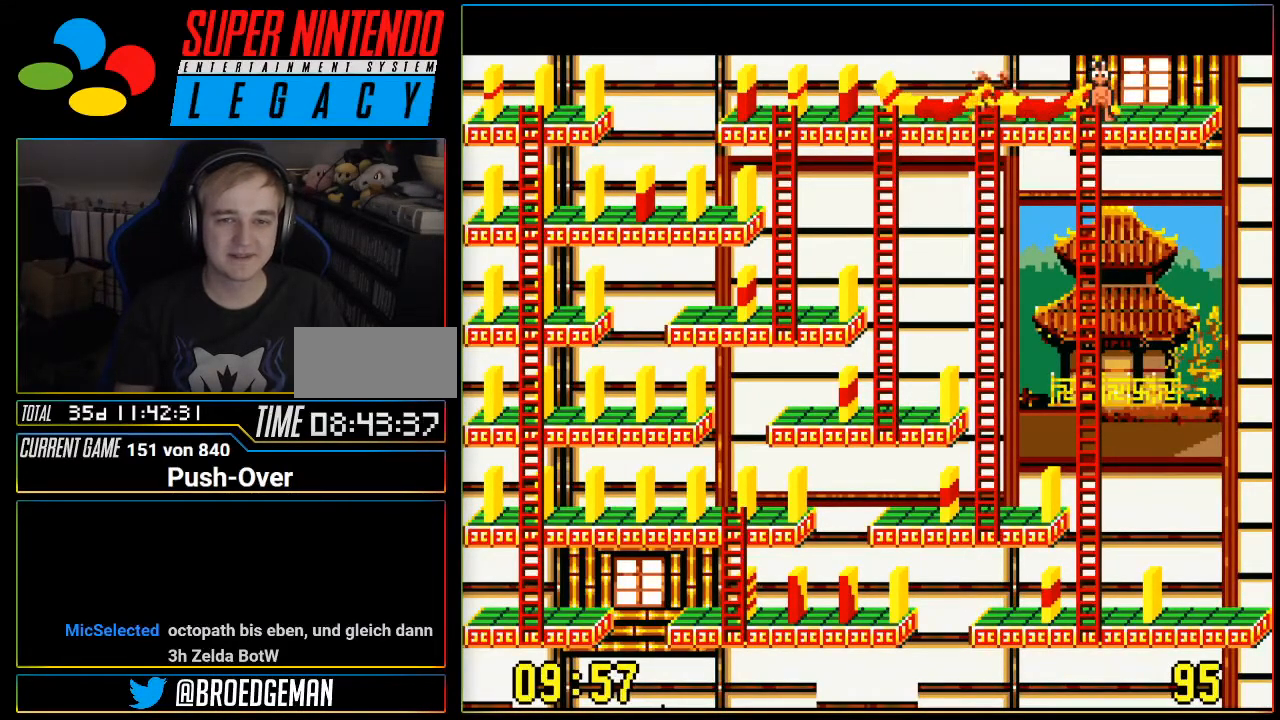
{"buttons": ["DPAD_LEFT"], "events": [[334, "DPAD_LEFT", "down"]]}
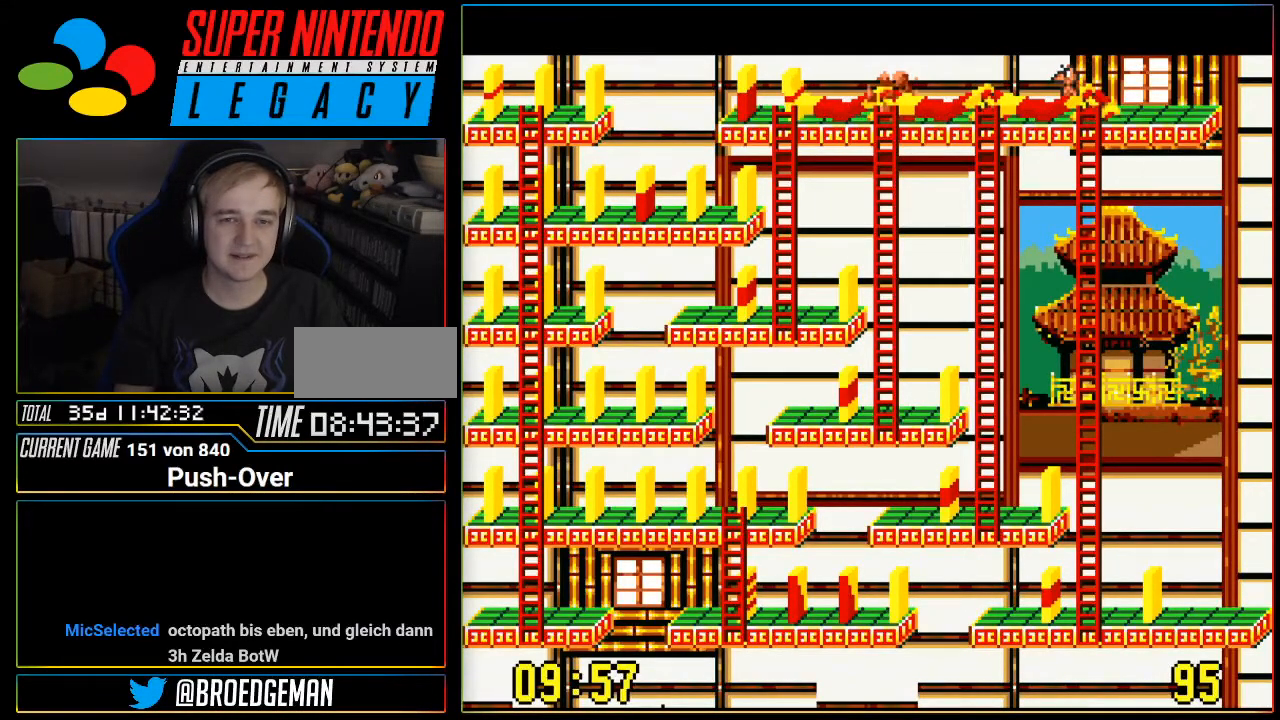
{"buttons": [], "events": [[401, "DPAD_LEFT", "up"]]}
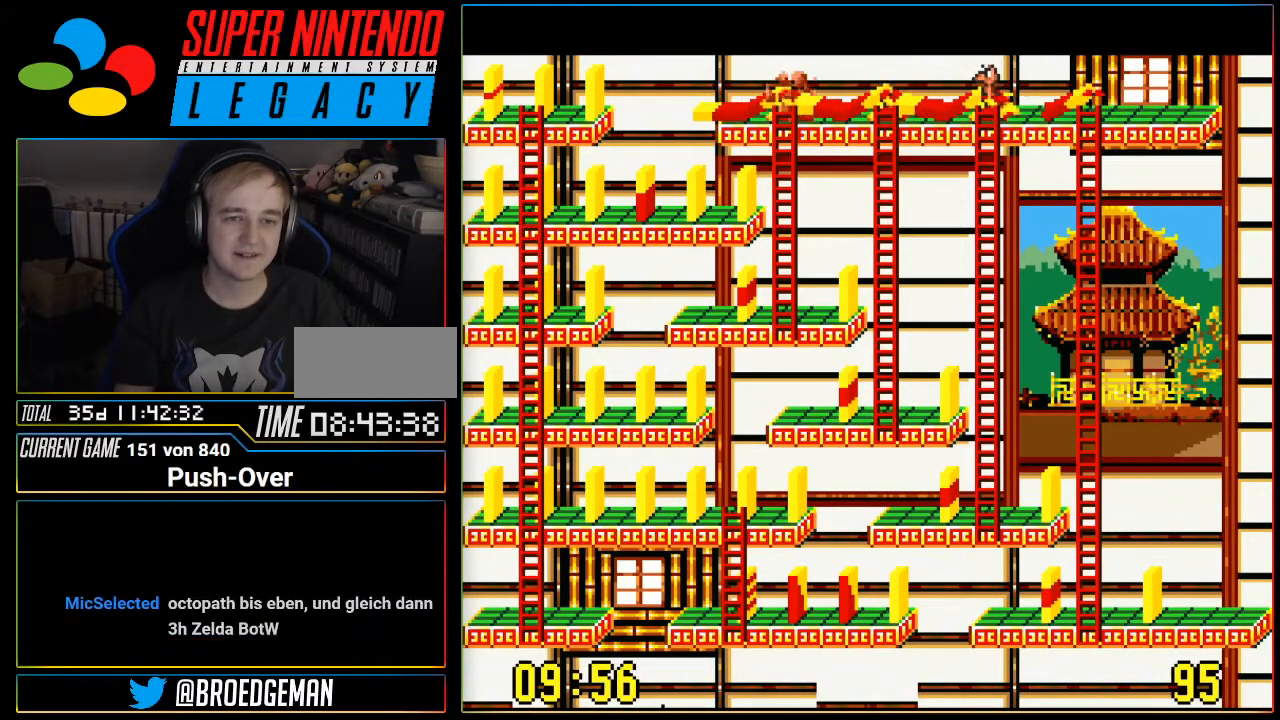
{"buttons": [], "events": []}
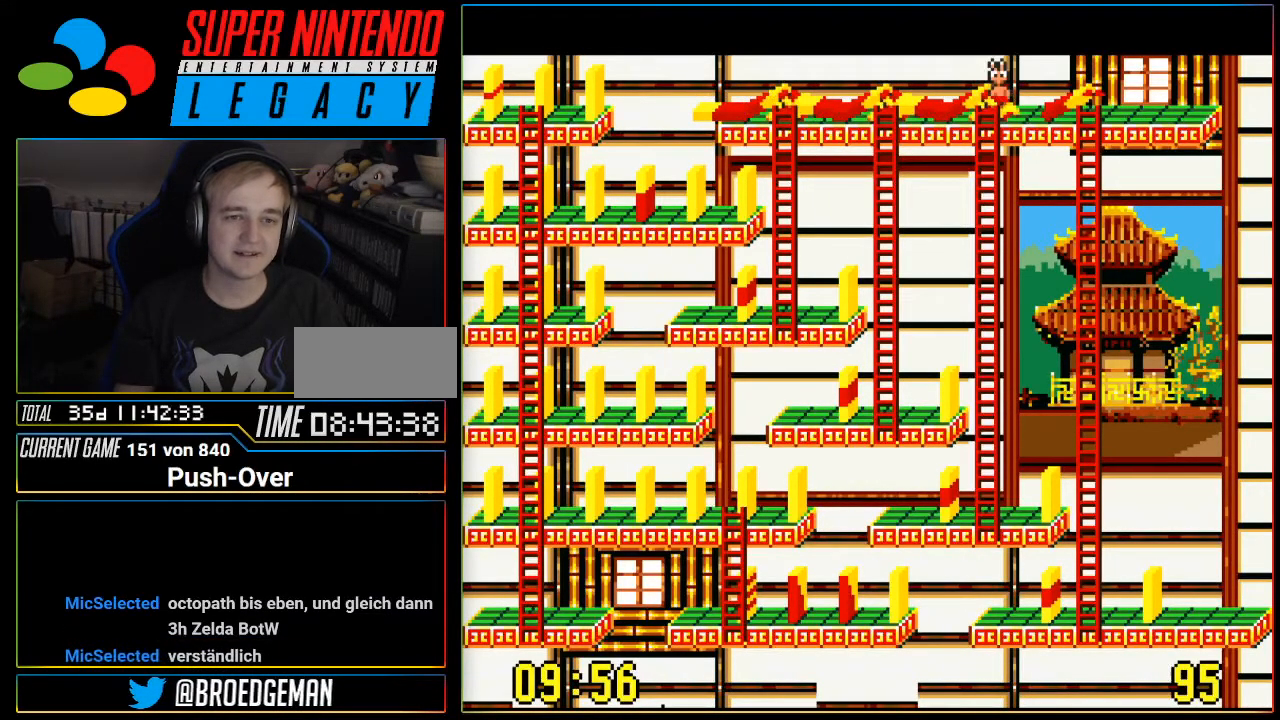
{"buttons": [], "events": []}
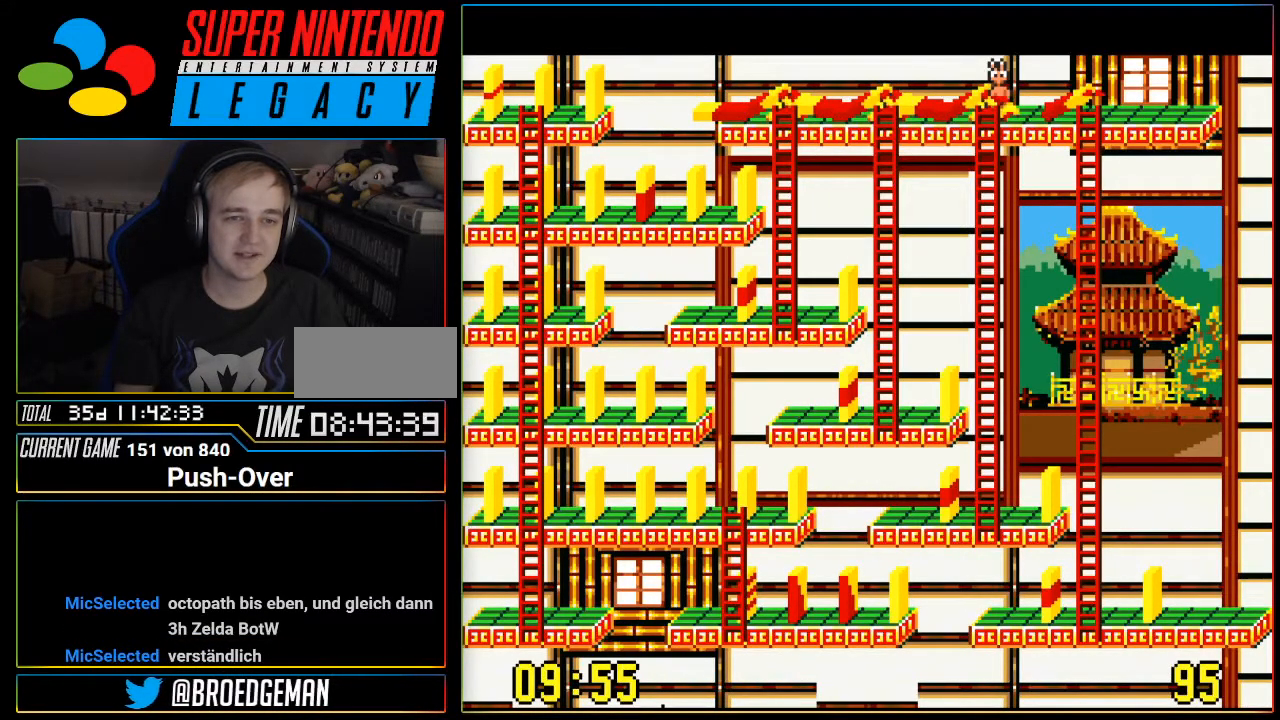
{"buttons": [], "events": [[117, "SELECT", "down"], [367, "SELECT", "up"]]}
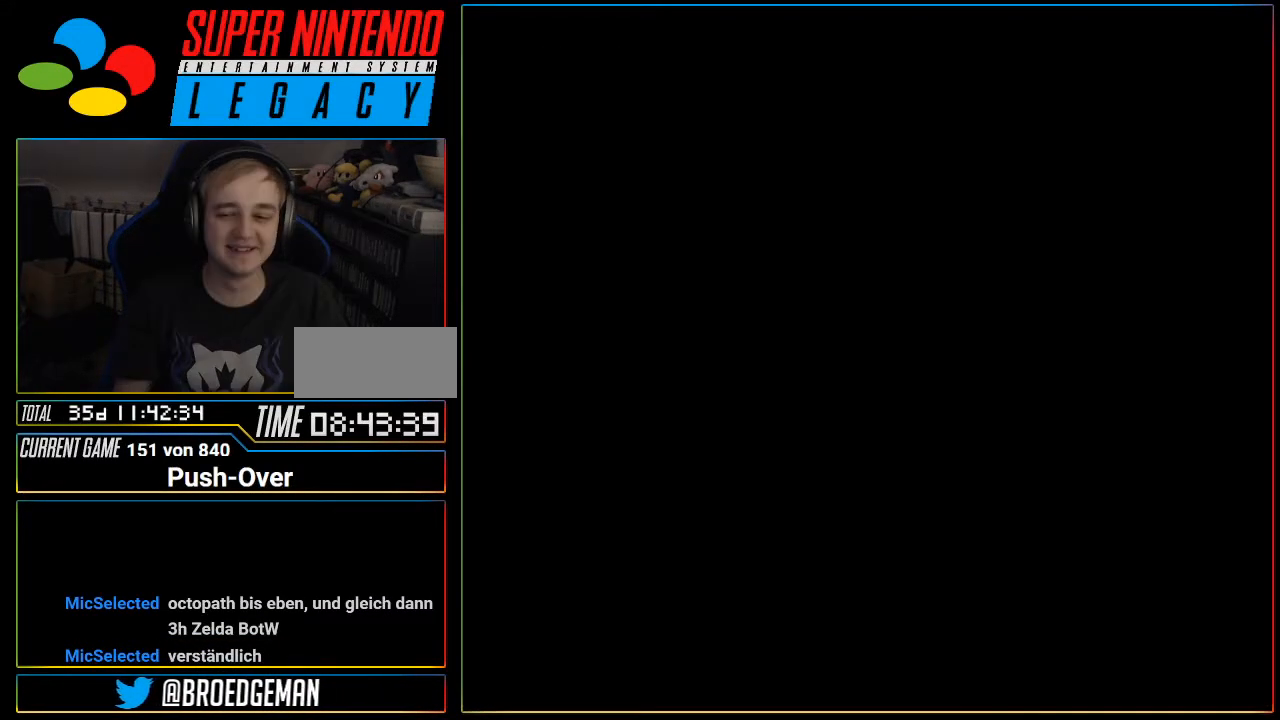
{"buttons": ["Y"], "events": [[434, "SELECT", "down"], [468, "START", "down"], [484, "SELECT", "up"], [484, "START", "up"], [484, "Y", "down"]]}
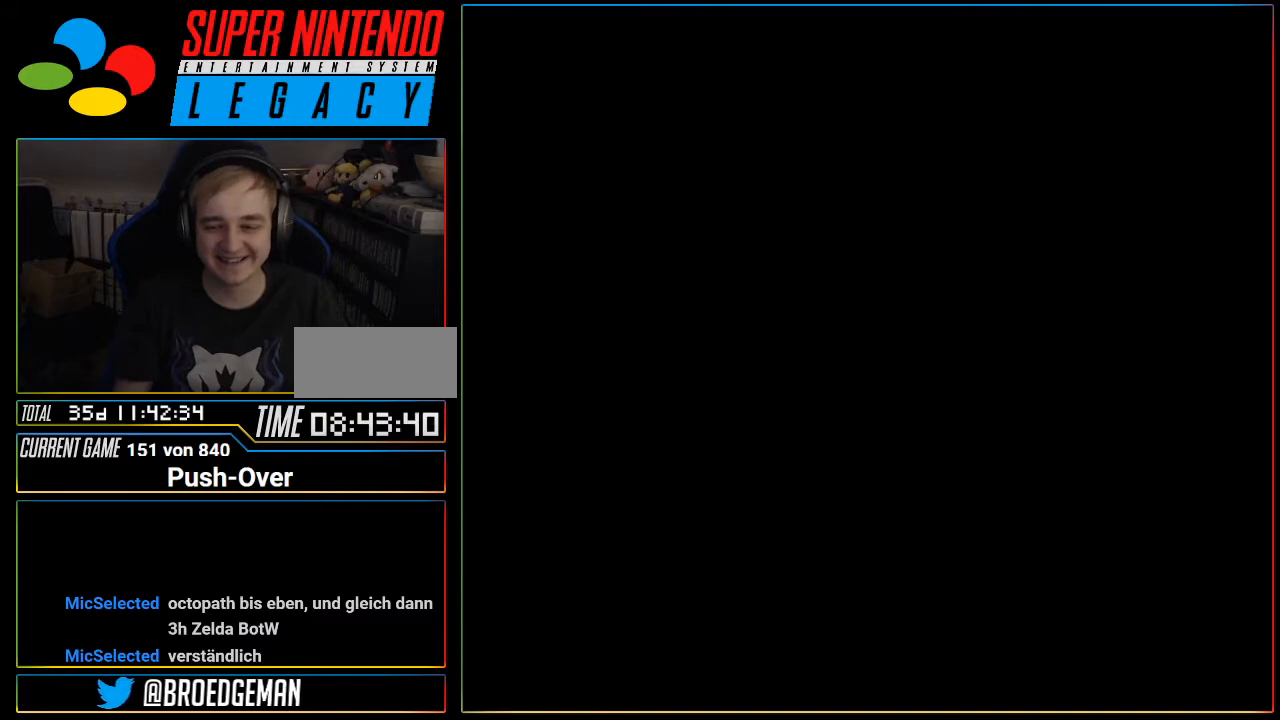
{"buttons": [], "events": [[17, "SELECT", "down"], [17, "START", "down"], [17, "Y", "up"], [50, "SELECT", "up"], [50, "START", "up"], [50, "Y", "down"], [117, "START", "down"], [117, "Y", "up"], [150, "START", "up"], [267, "R1", "down"], [267, "Y", "down"], [300, "R1", "up"], [300, "SELECT", "down"], [300, "Y", "up"], [334, "SELECT", "up"]]}
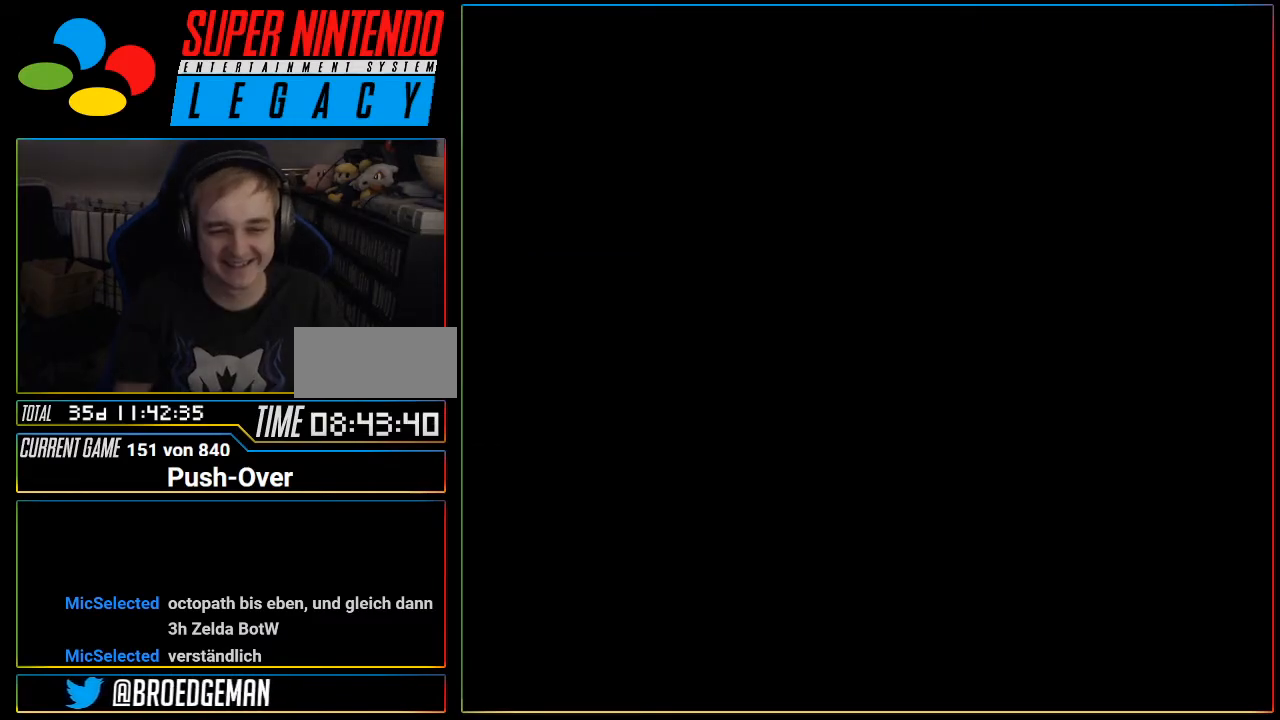
{"buttons": [], "events": [[434, "R1", "down"], [468, "R1", "up"]]}
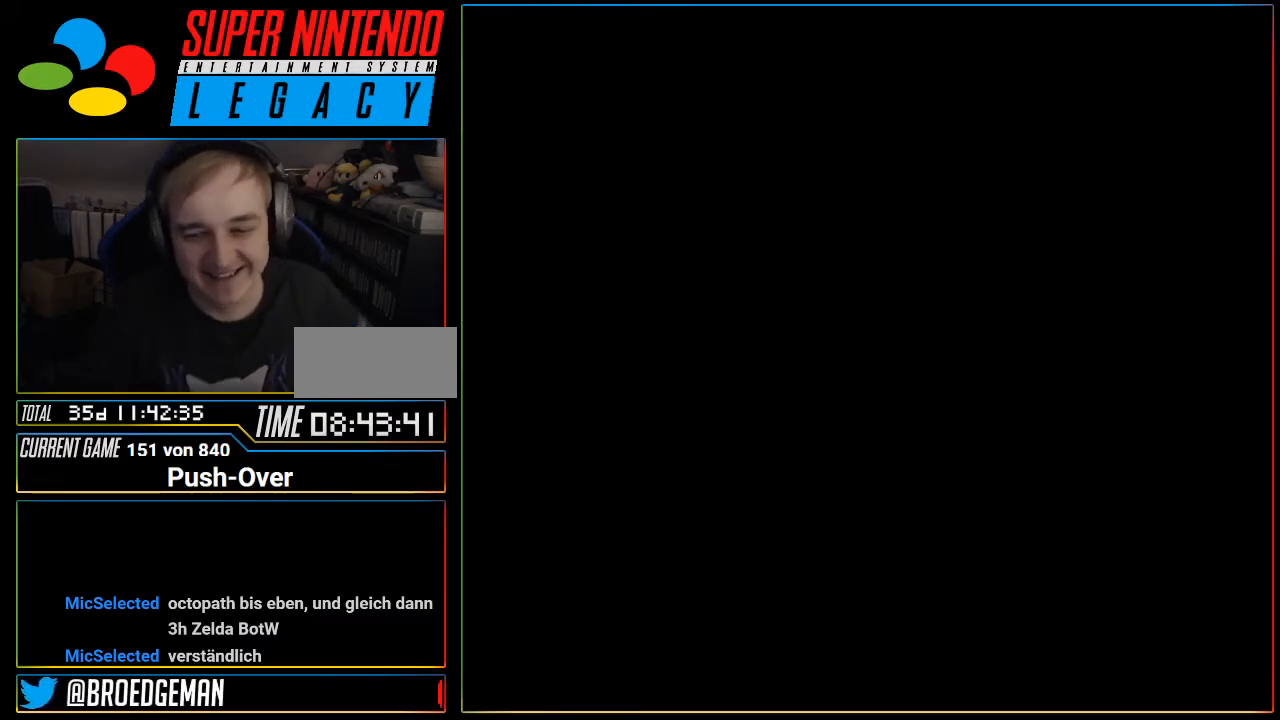
{"buttons": []}
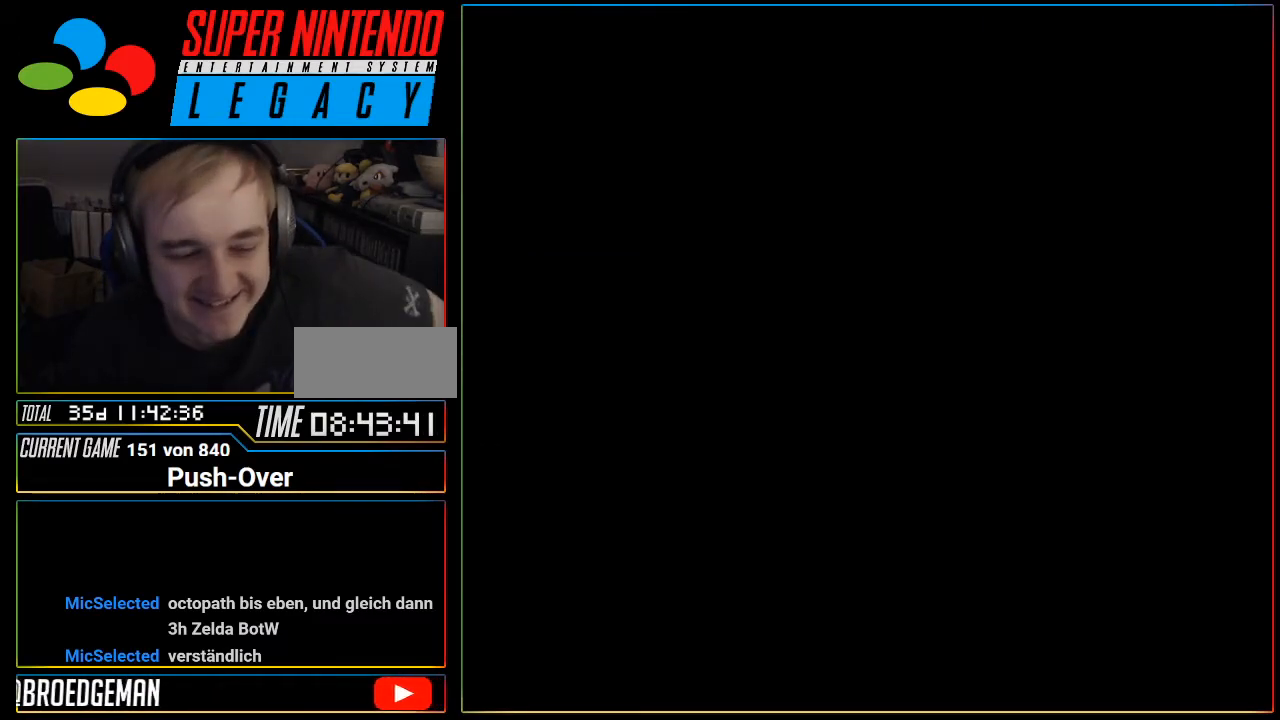
{"buttons": []}
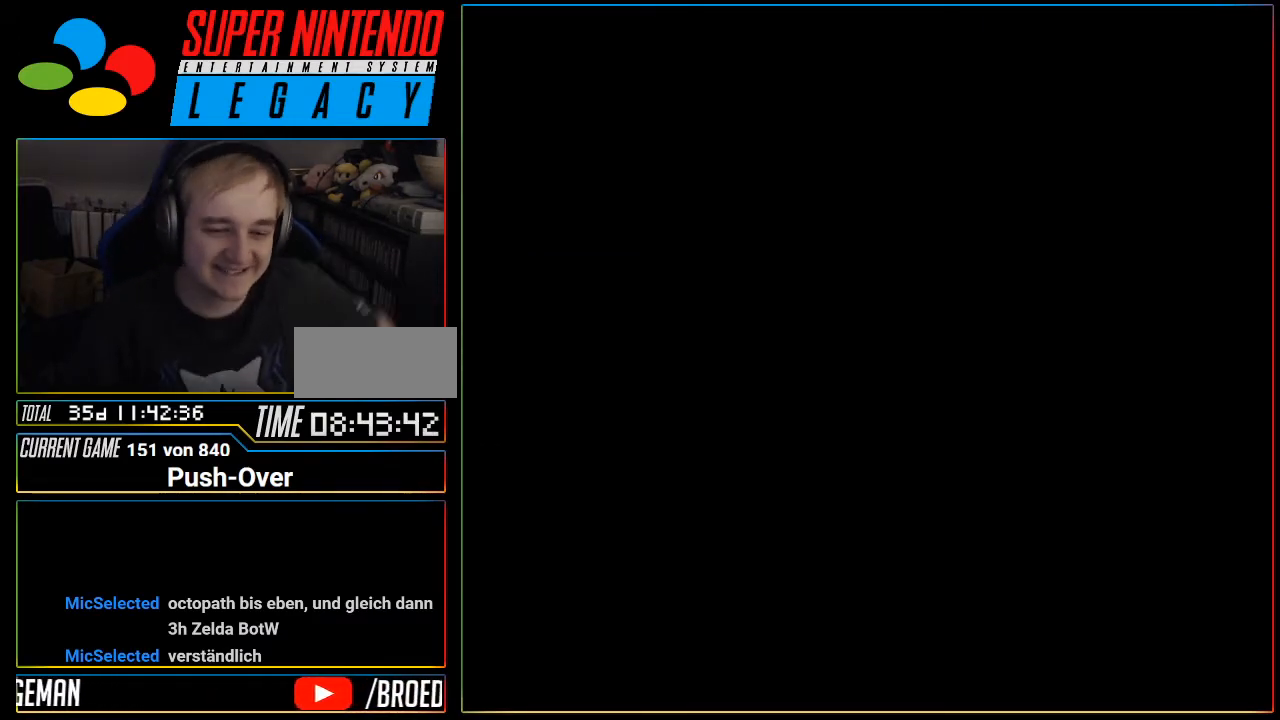
{"buttons": [], "events": [[83, "R1", "down"], [117, "R1", "up"]]}